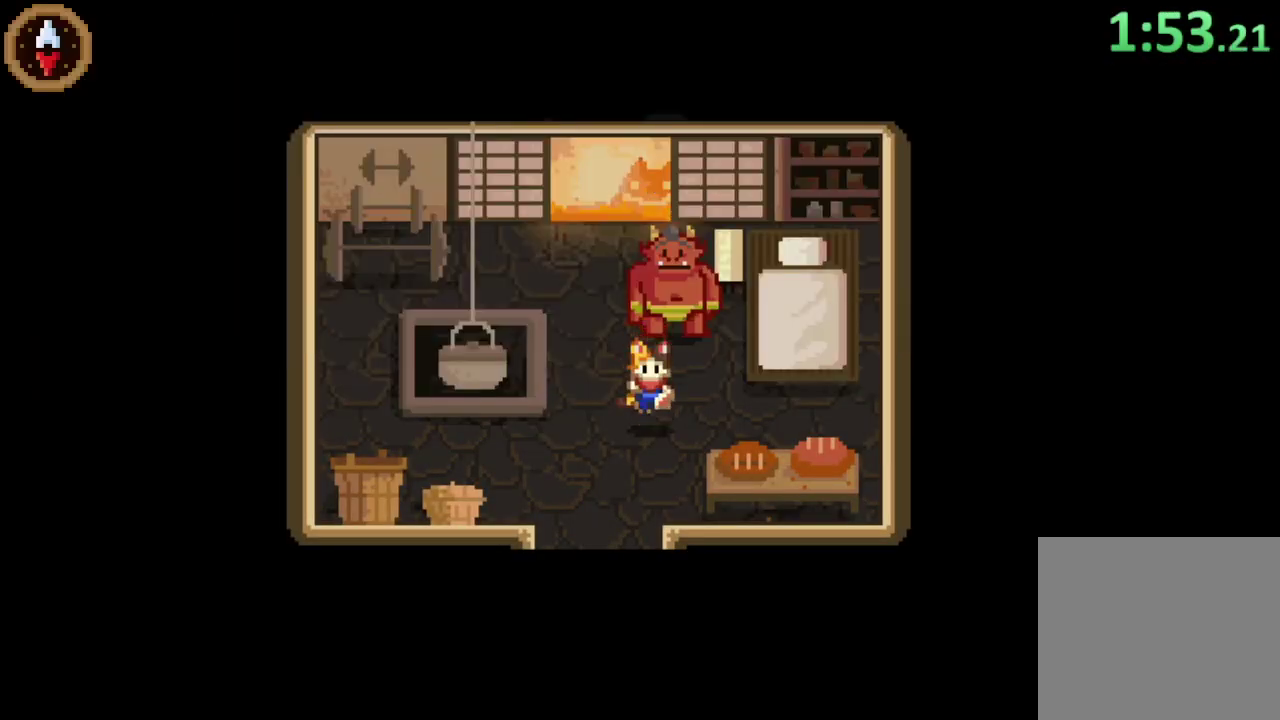
Gameplay with a controller (PlayStation layout); each line is a JSON object with the inputs held at the frame after it. "events" lists button and stick changes between this image and that frame as [ms after this image, input, new state], when the widget could be followed in between. This overlay highlights the sticks when they move; stick clicks (L3) are not distinguishable. Not read: L3 R3 right_stick.
{"buttons": [], "left_stick": "down-left", "events": [[167, "CROSS", "up"], [367, "left_stick", "down-left"]]}
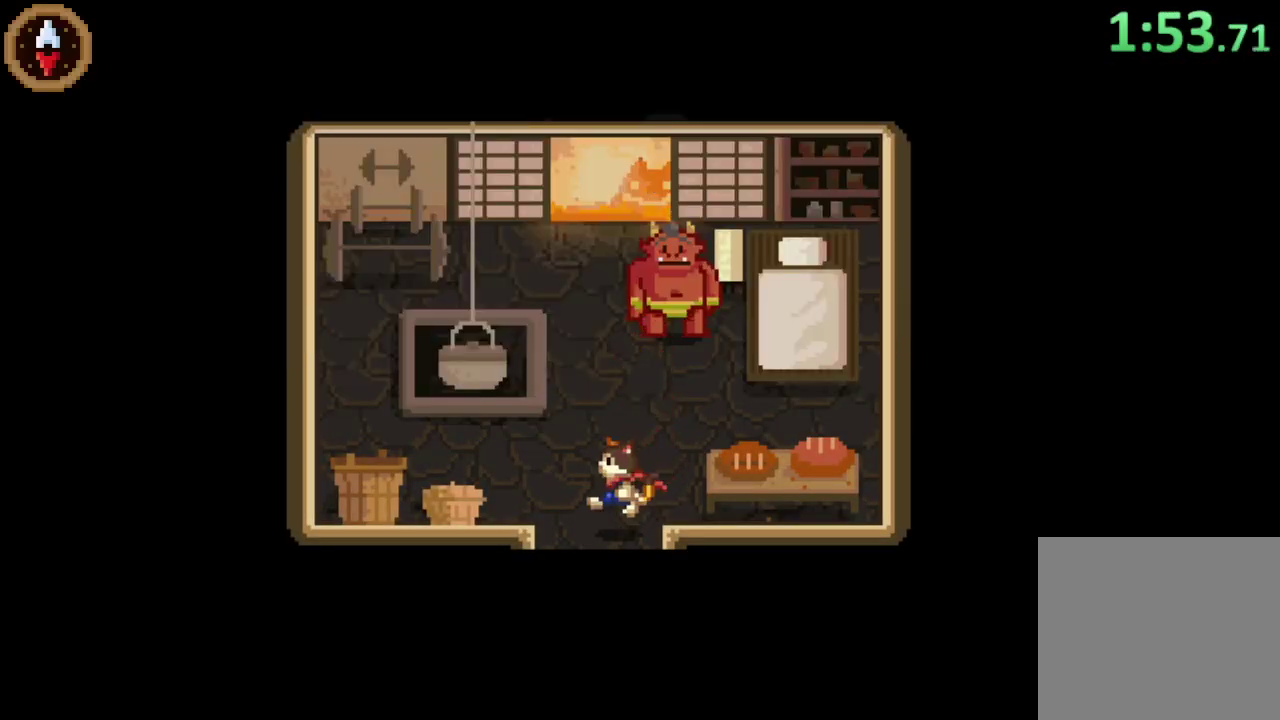
{"buttons": [], "left_stick": "center", "events": [[100, "left_stick", "down"], [267, "left_stick", "down-left"], [400, "left_stick", "center"]]}
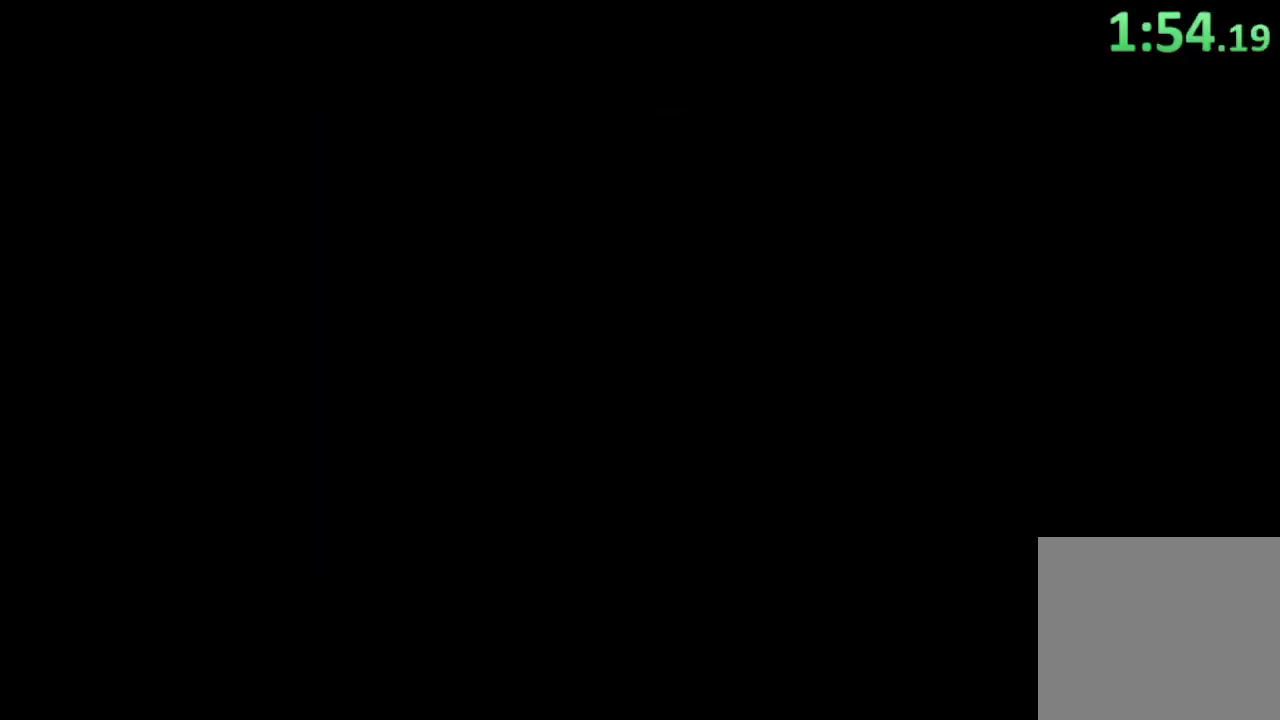
{"buttons": [], "left_stick": "left", "events": [[133, "left_stick", "left"]]}
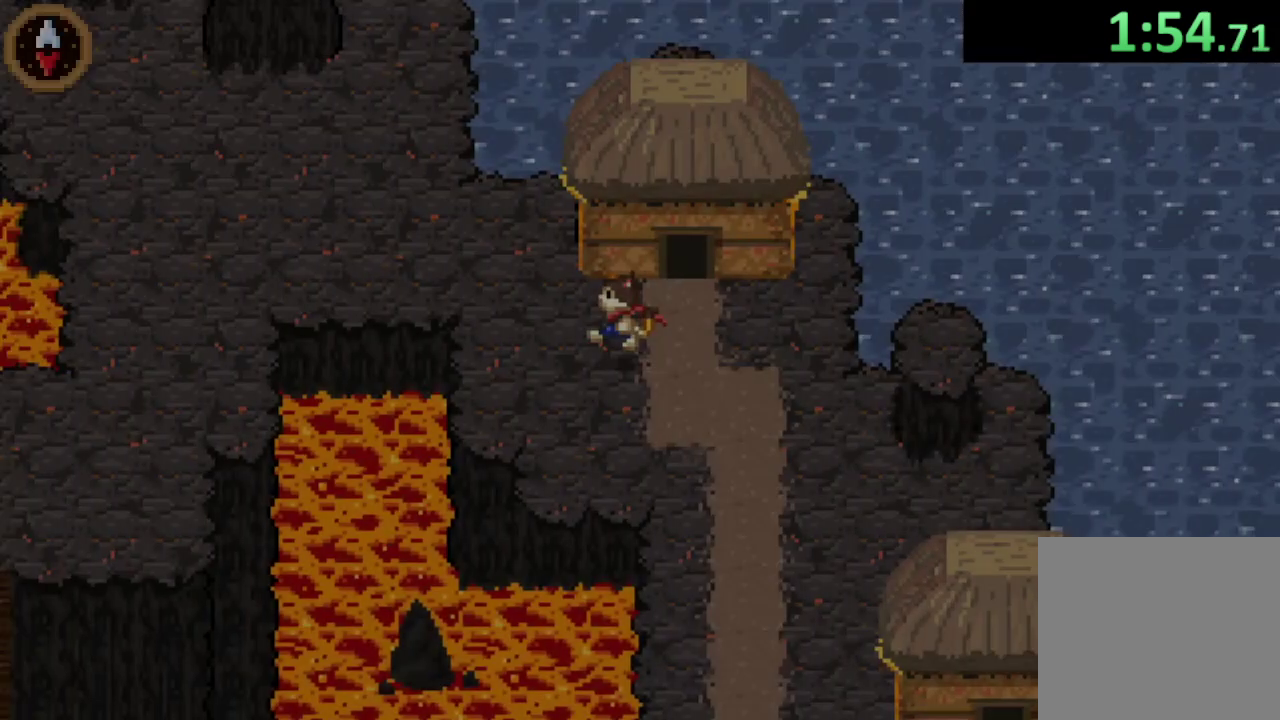
{"buttons": [], "left_stick": "up-left", "events": [[267, "left_stick", "up-left"]]}
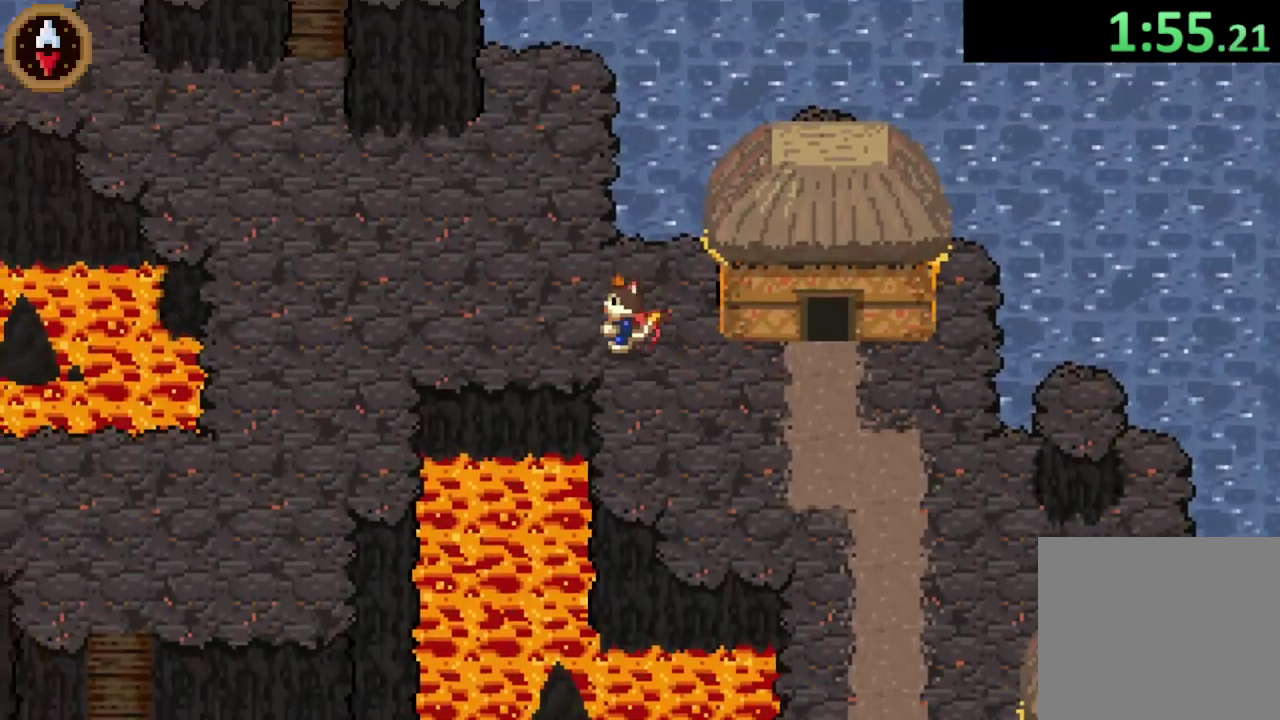
{"buttons": [], "left_stick": "left", "events": [[33, "left_stick", "left"], [133, "CROSS", "down"], [267, "CROSS", "up"]]}
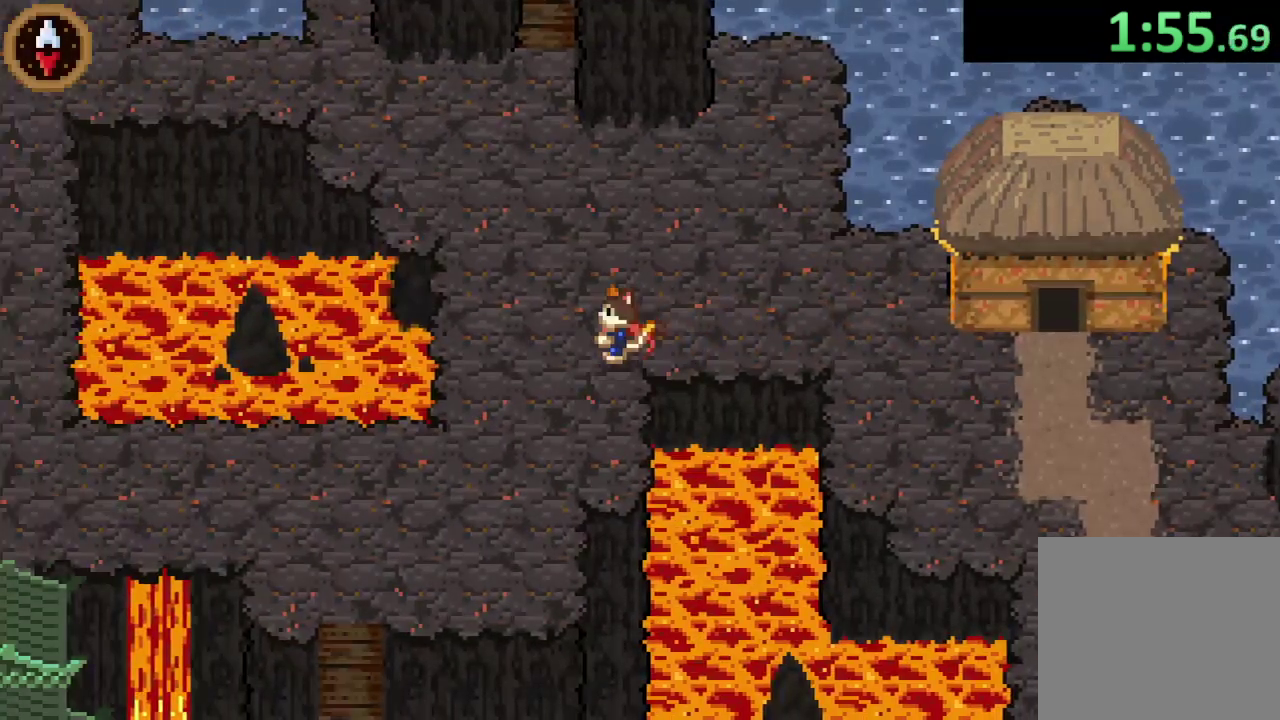
{"buttons": [], "left_stick": "left", "events": [[67, "left_stick", "down-left"], [233, "CROSS", "down"], [400, "CROSS", "up"], [433, "left_stick", "left"]]}
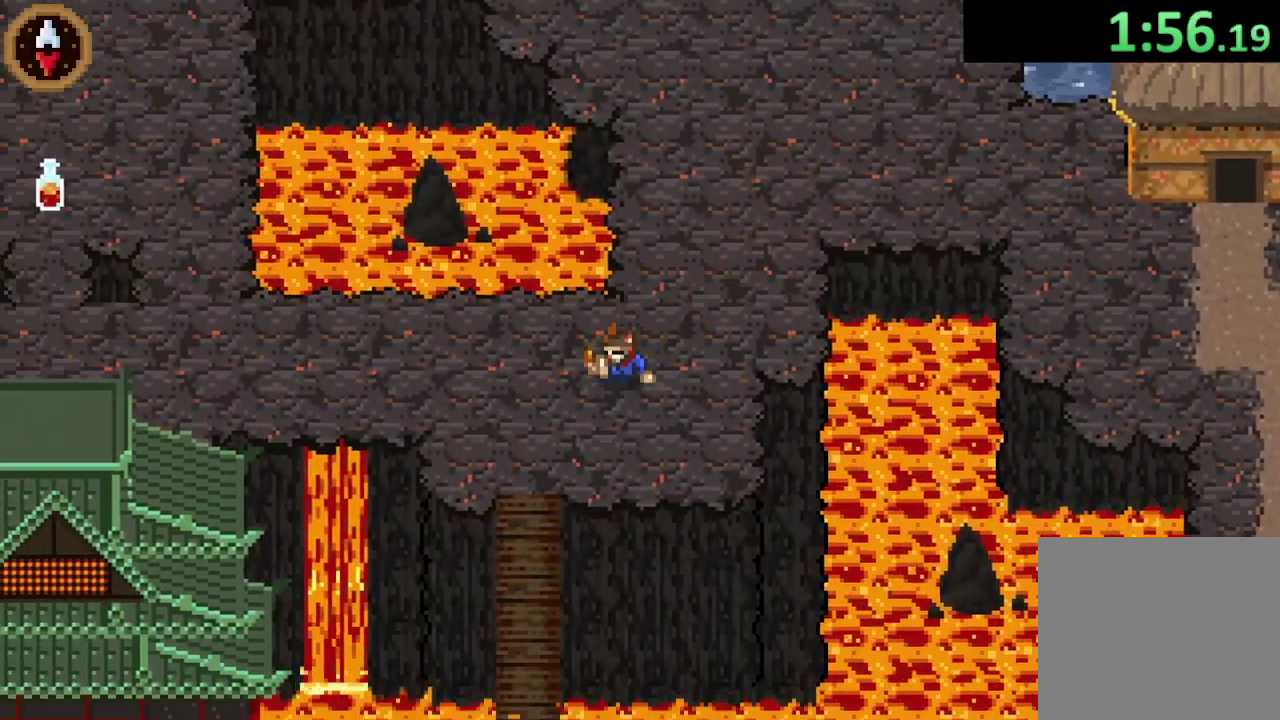
{"buttons": [], "left_stick": "left", "events": [[33, "left_stick", "up-left"], [100, "CROSS", "down"], [133, "left_stick", "left"], [267, "CROSS", "up"]]}
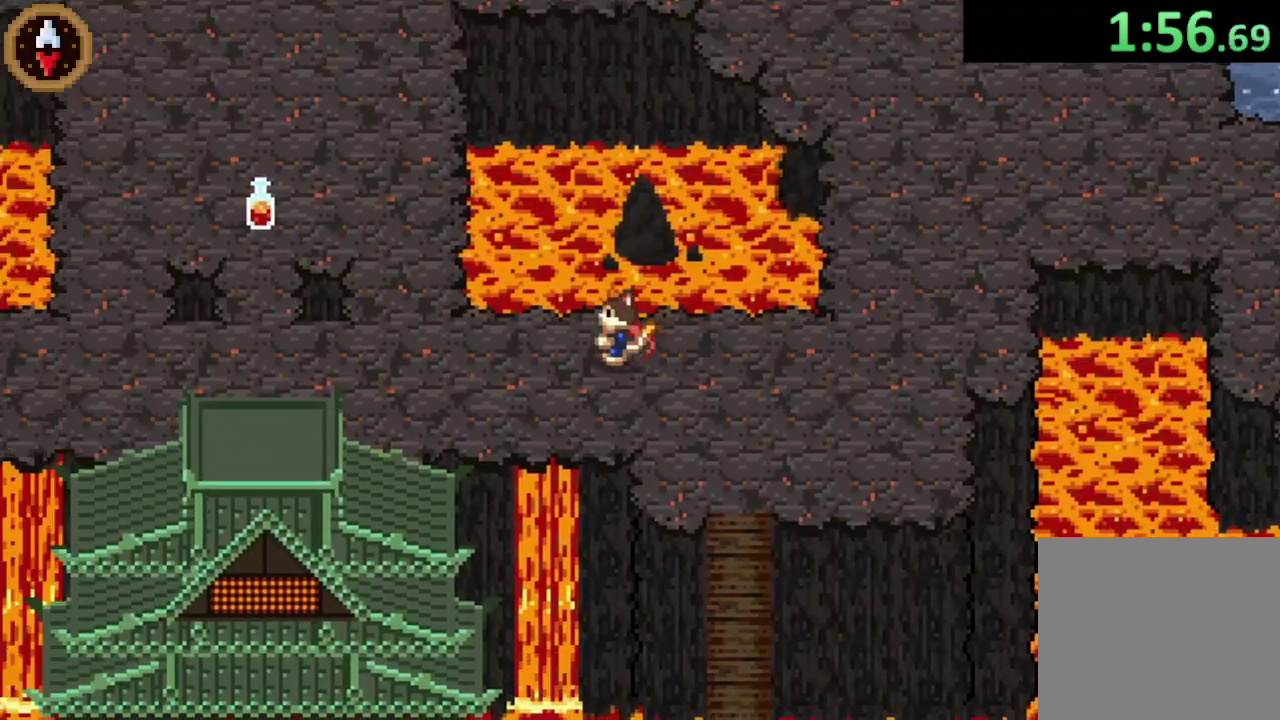
{"buttons": ["CROSS"], "left_stick": "up-left", "events": [[67, "CROSS", "down"], [233, "CROSS", "up"], [433, "left_stick", "up-left"], [500, "CROSS", "down"]]}
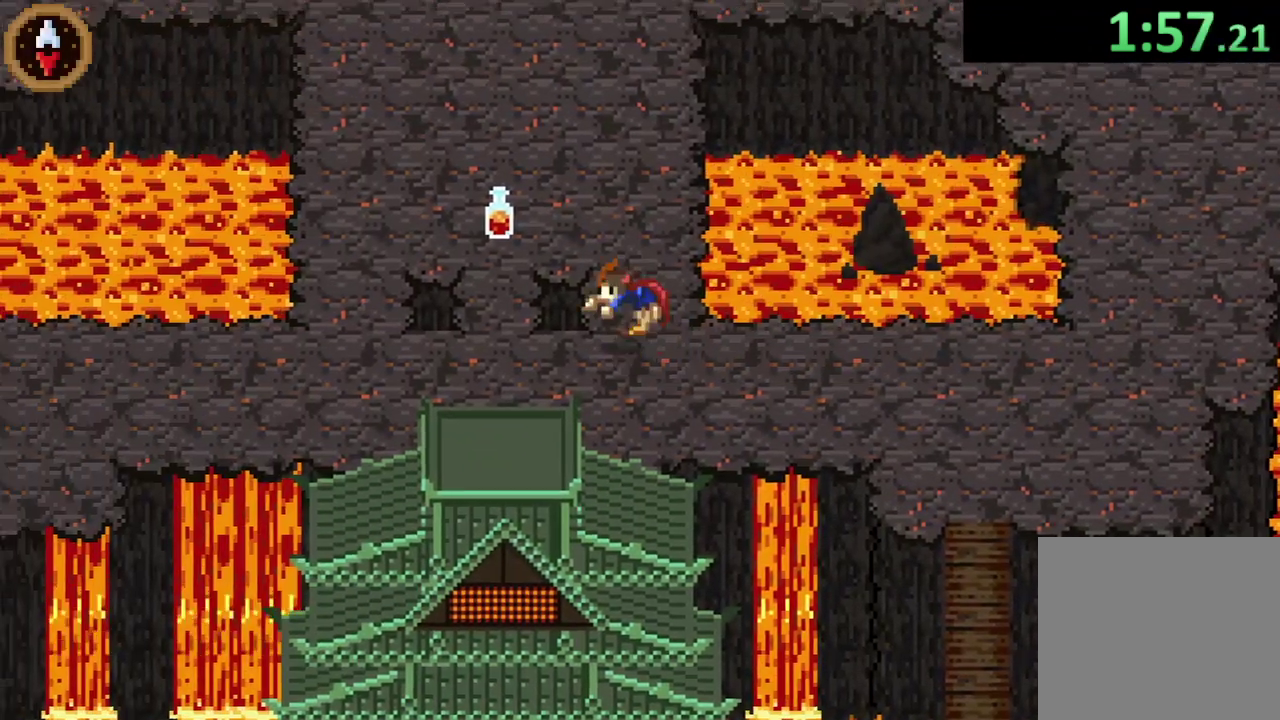
{"buttons": [], "left_stick": "center", "events": [[133, "CROSS", "up"], [200, "left_stick", "center"], [233, "CROSS", "down"], [300, "CROSS", "up"], [400, "CROSS", "down"], [467, "CROSS", "up"]]}
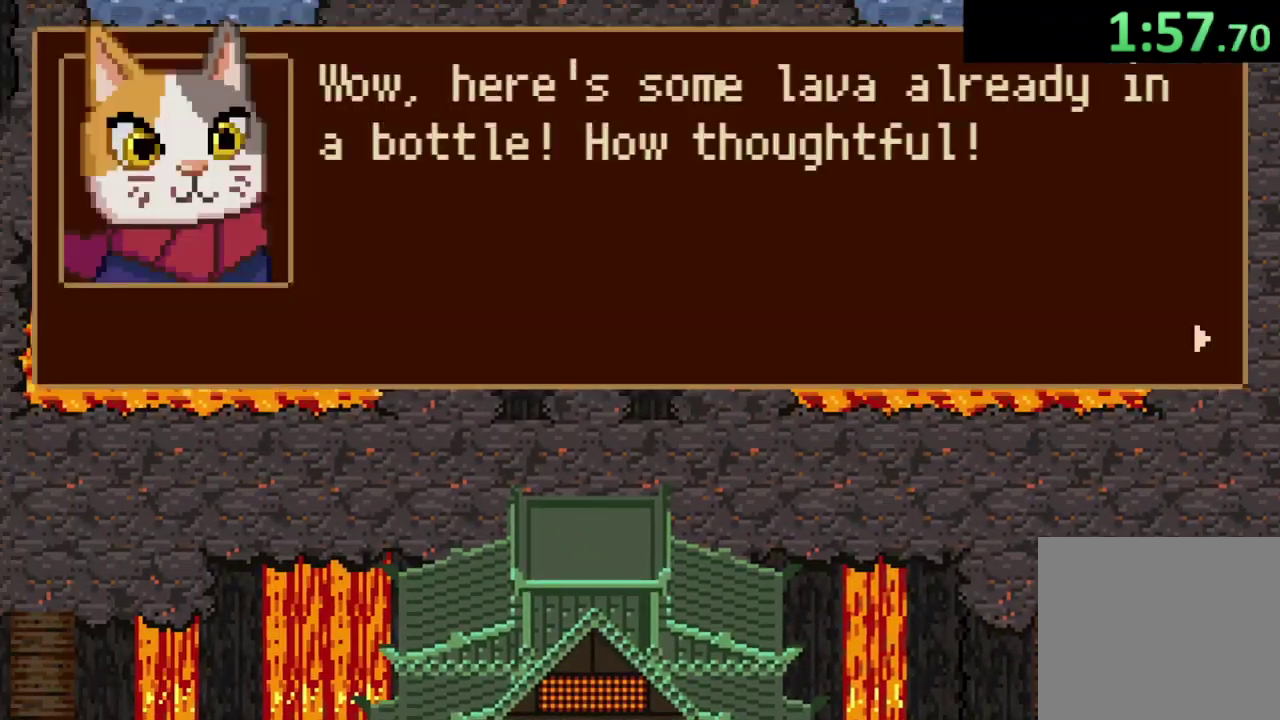
{"buttons": [], "left_stick": "center", "events": [[33, "CROSS", "down"], [100, "CROSS", "up"], [167, "CROSS", "down"], [233, "CROSS", "up"], [300, "CROSS", "down"], [367, "CROSS", "up"]]}
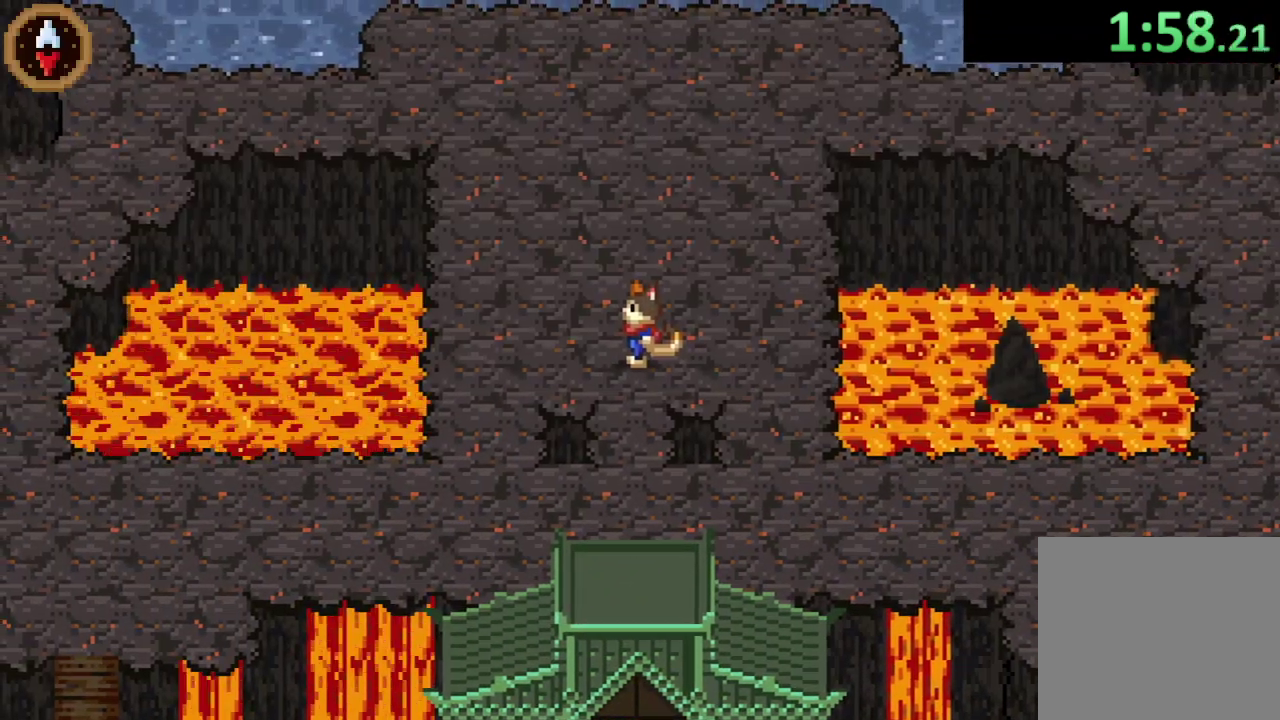
{"buttons": [], "left_stick": "center", "events": [[167, "CIRCLE", "down"], [267, "CIRCLE", "up"]]}
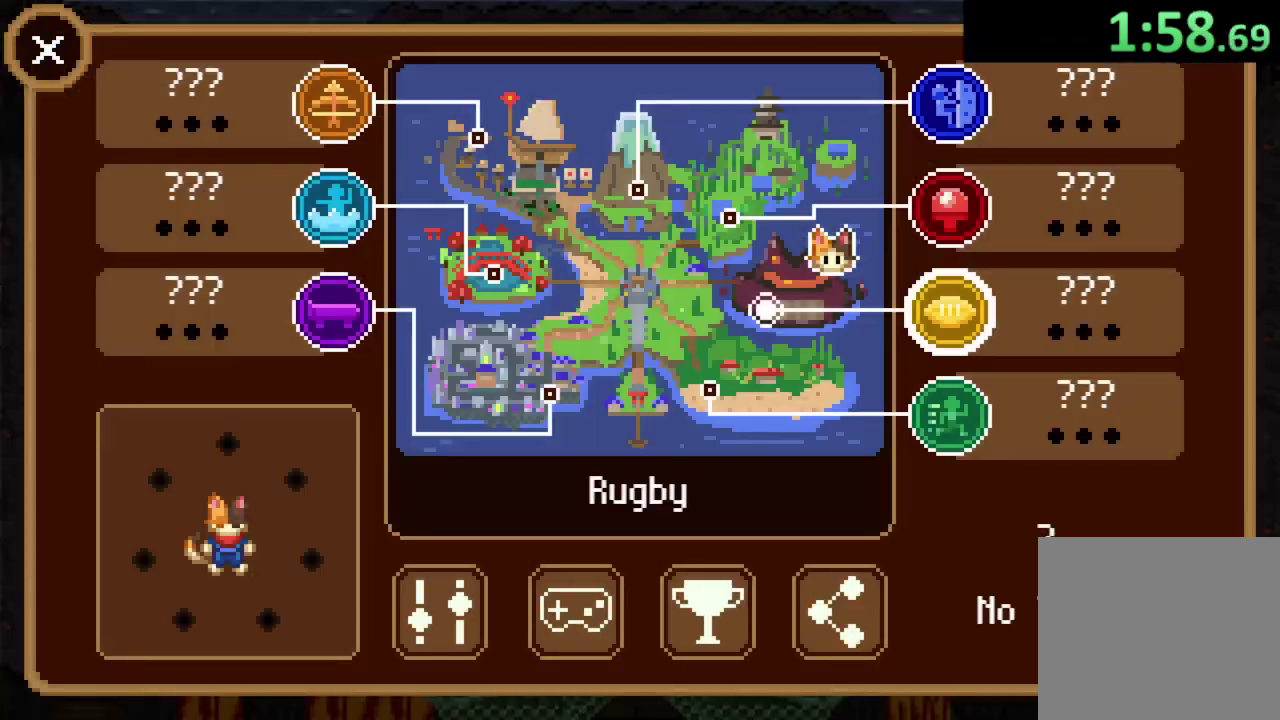
{"buttons": ["DPAD_LEFT"], "left_stick": "center", "events": [[500, "DPAD_LEFT", "down"]]}
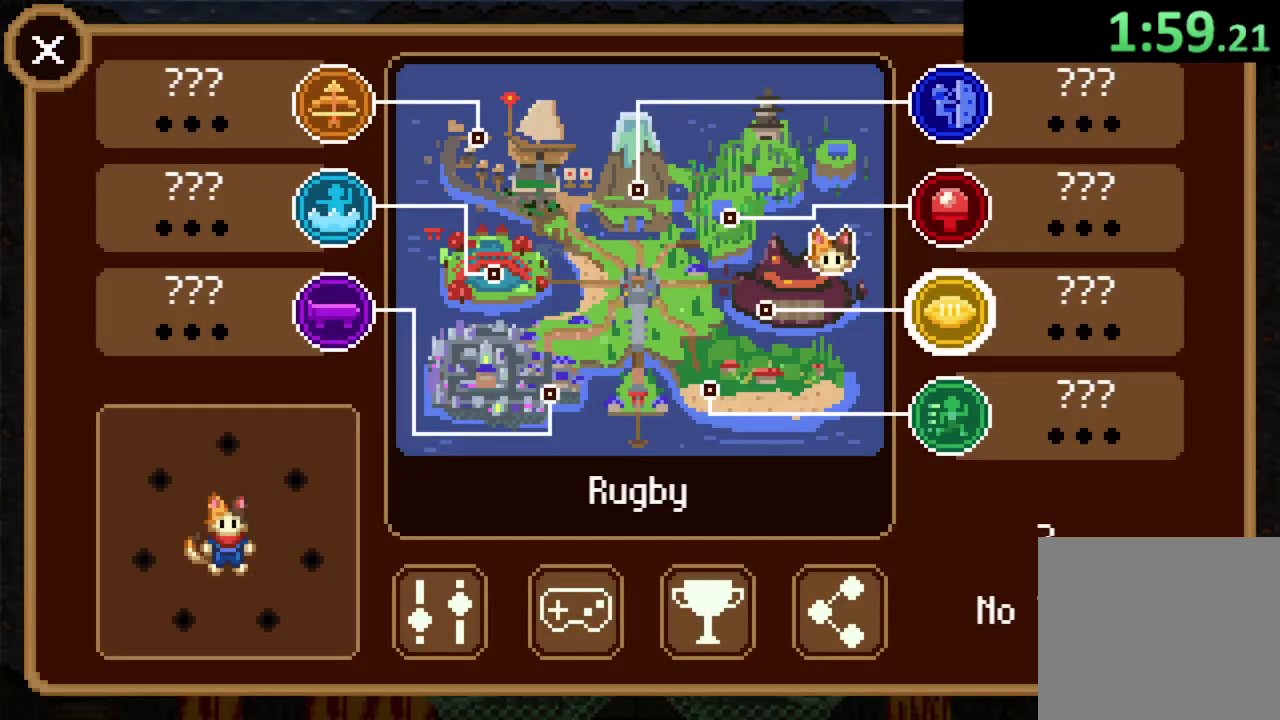
{"buttons": [], "left_stick": "center", "events": [[100, "DPAD_LEFT", "up"]]}
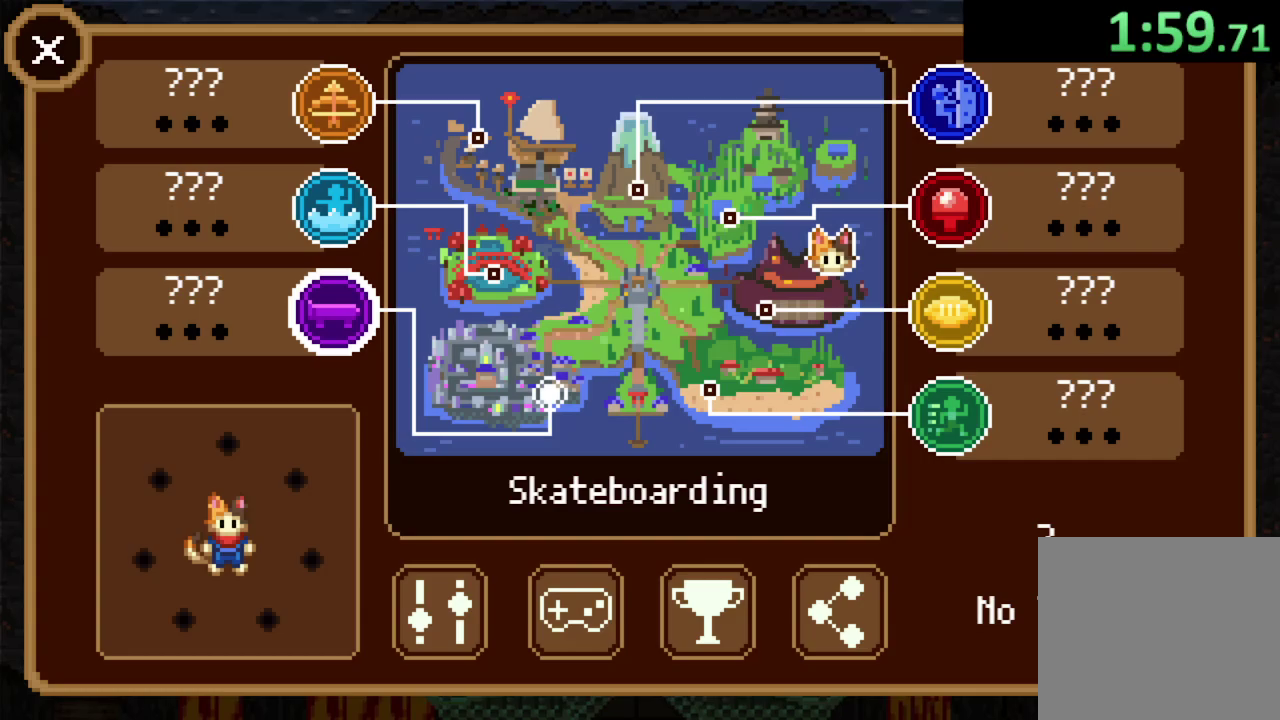
{"buttons": [], "left_stick": "center", "events": [[367, "CROSS", "down"], [467, "CROSS", "up"]]}
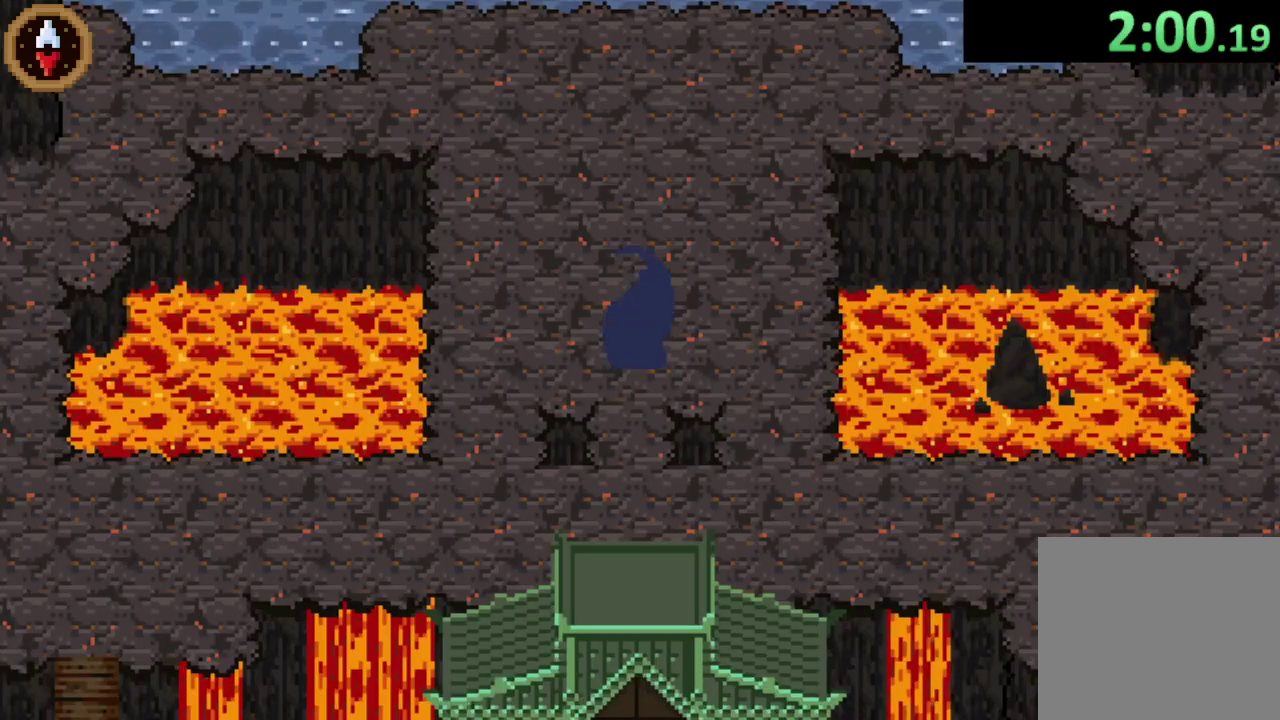
{"buttons": [], "left_stick": "center", "events": []}
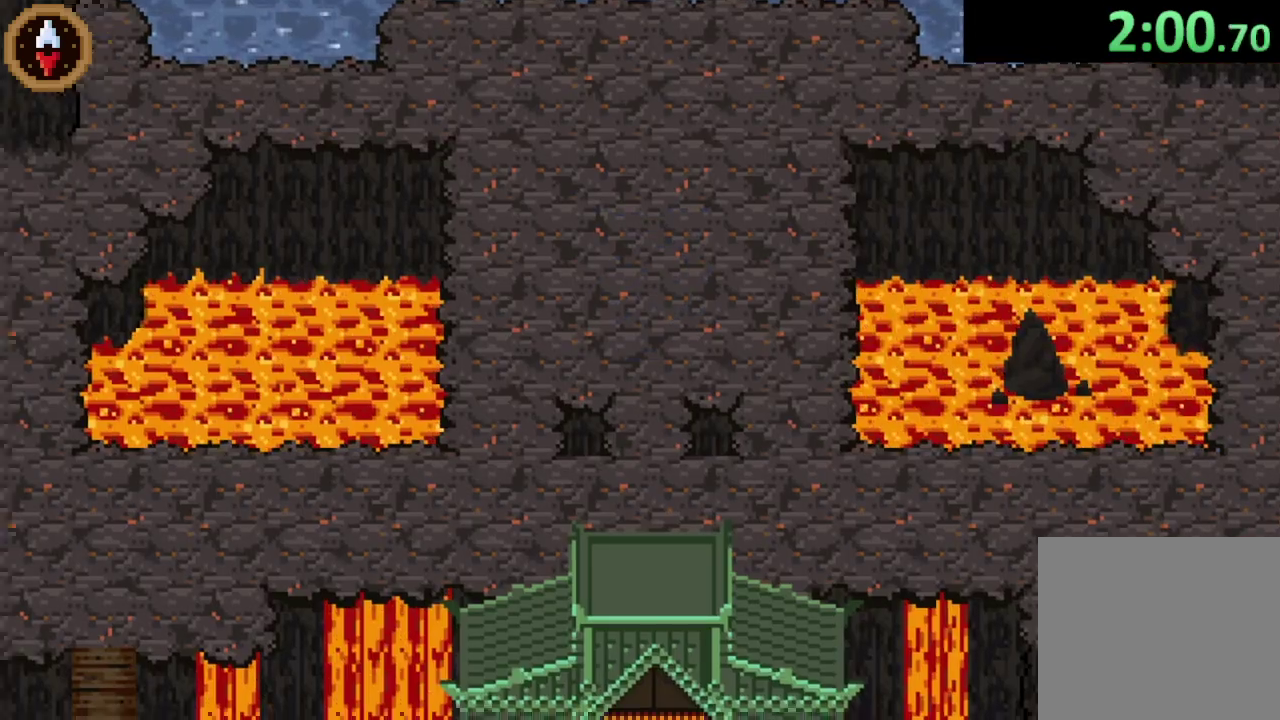
{"buttons": [], "left_stick": "center", "events": []}
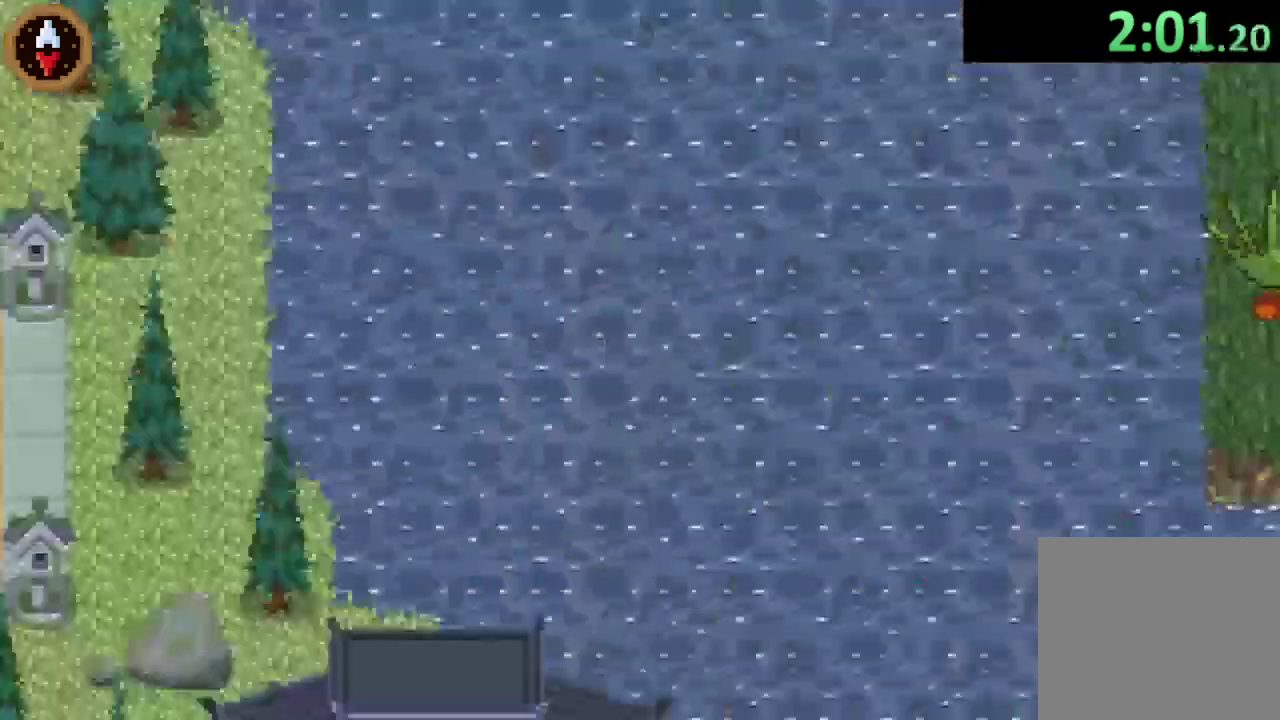
{"buttons": ["SELECT", "HOME"], "left_stick": "down-left", "events": [[400, "left_stick", "down-left"], [500, "HOME", "down"], [500, "SELECT", "down"]]}
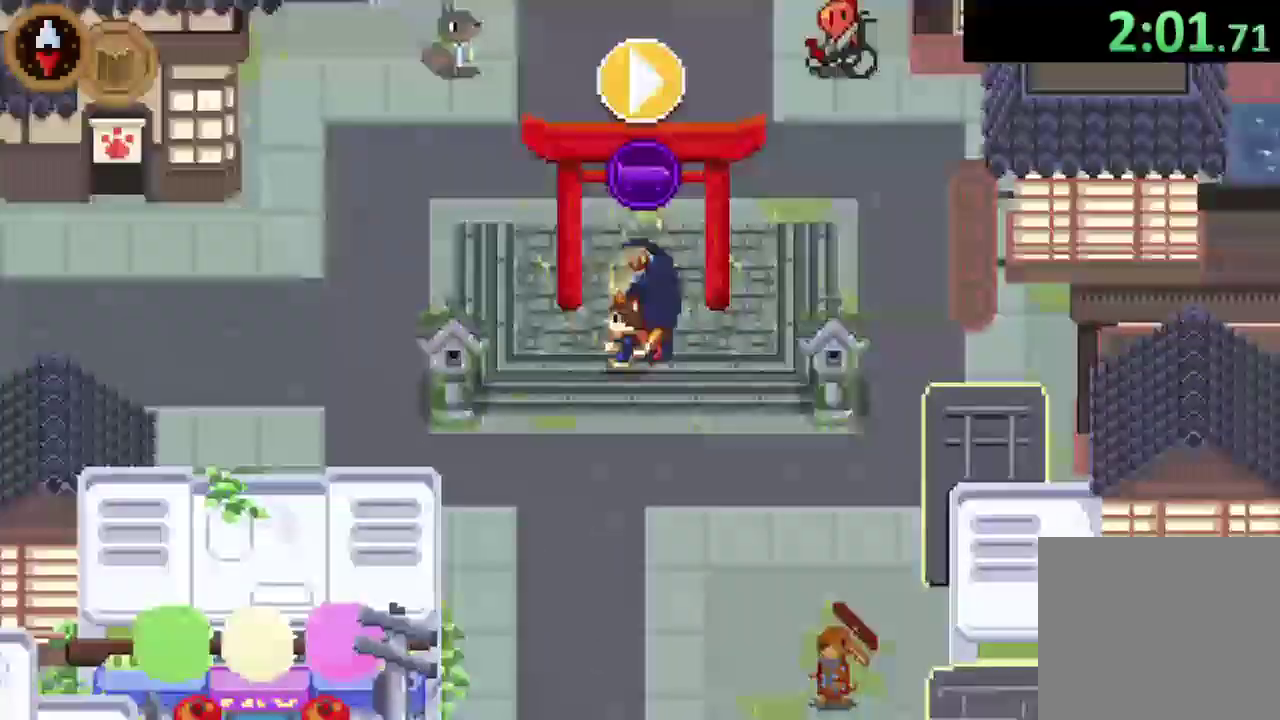
{"buttons": [], "left_stick": "up-left", "events": [[233, "left_stick", "left"], [367, "left_stick", "up-left"], [400, "HOME", "up"], [400, "SELECT", "up"]]}
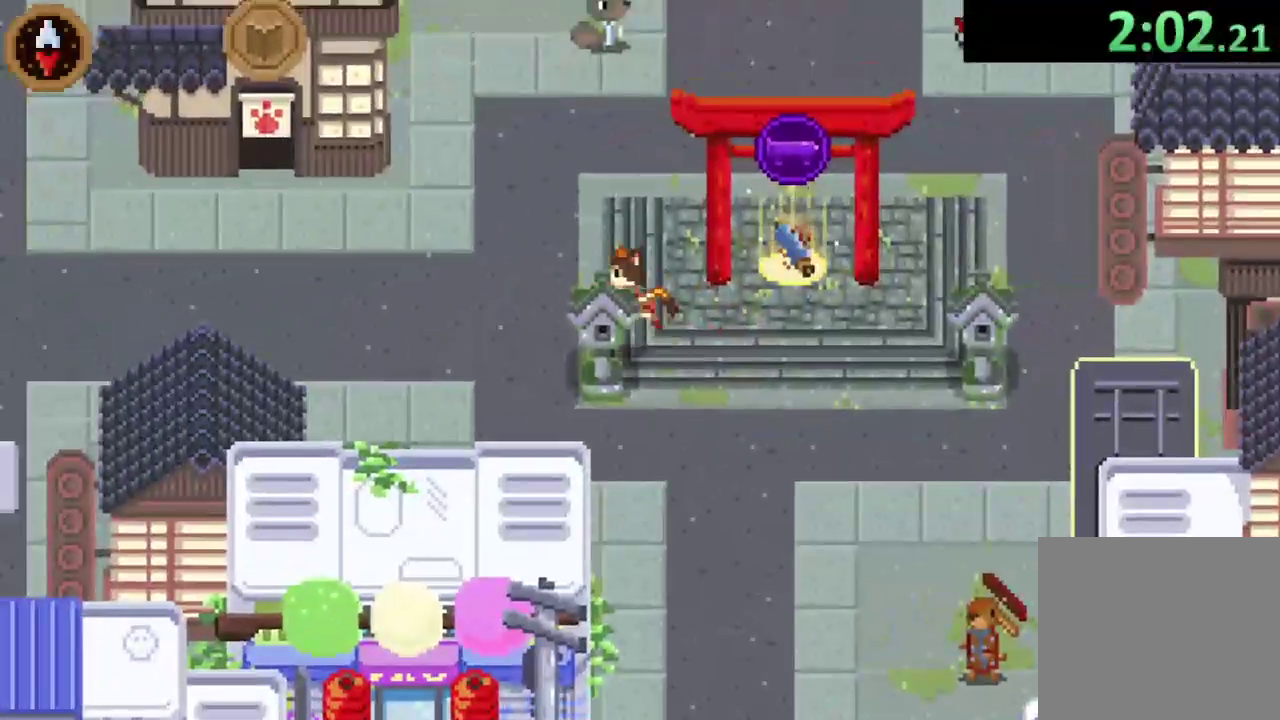
{"buttons": ["CROSS"], "left_stick": "left", "events": [[200, "left_stick", "left"], [367, "CROSS", "down"]]}
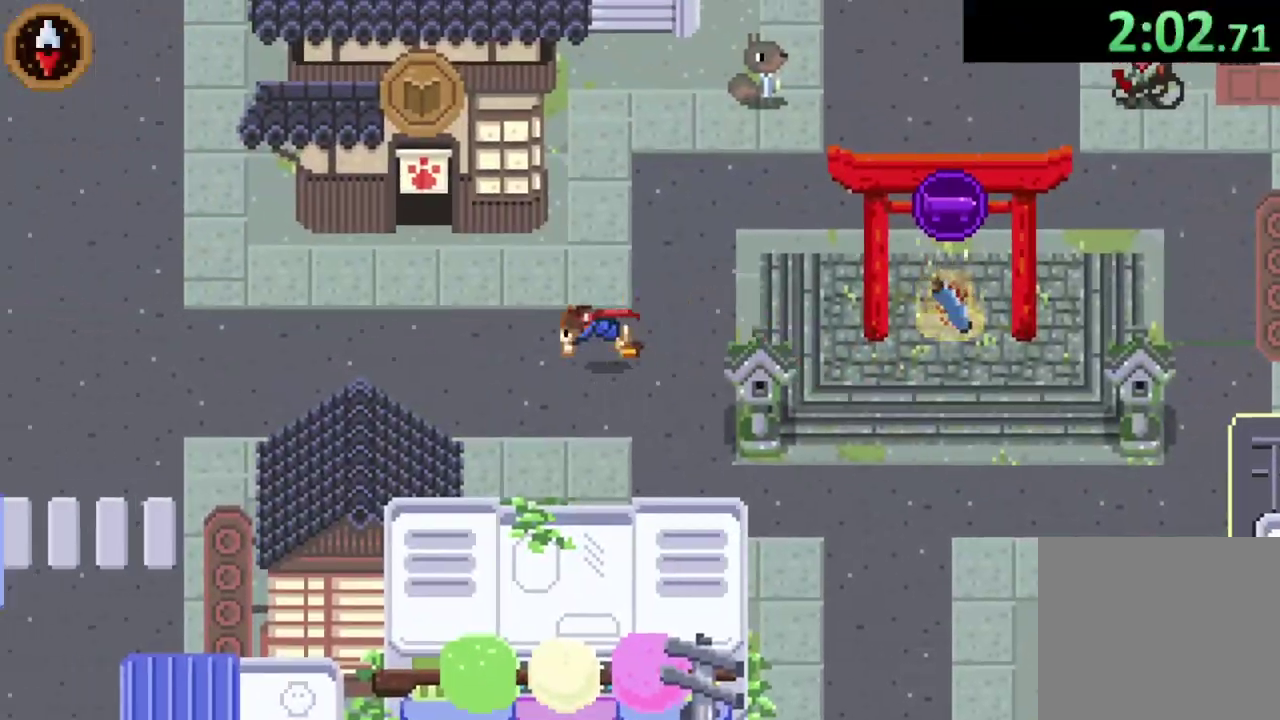
{"buttons": [], "left_stick": "up-left", "events": [[33, "CROSS", "up"], [200, "CROSS", "down"], [433, "left_stick", "up-left"], [467, "CROSS", "up"]]}
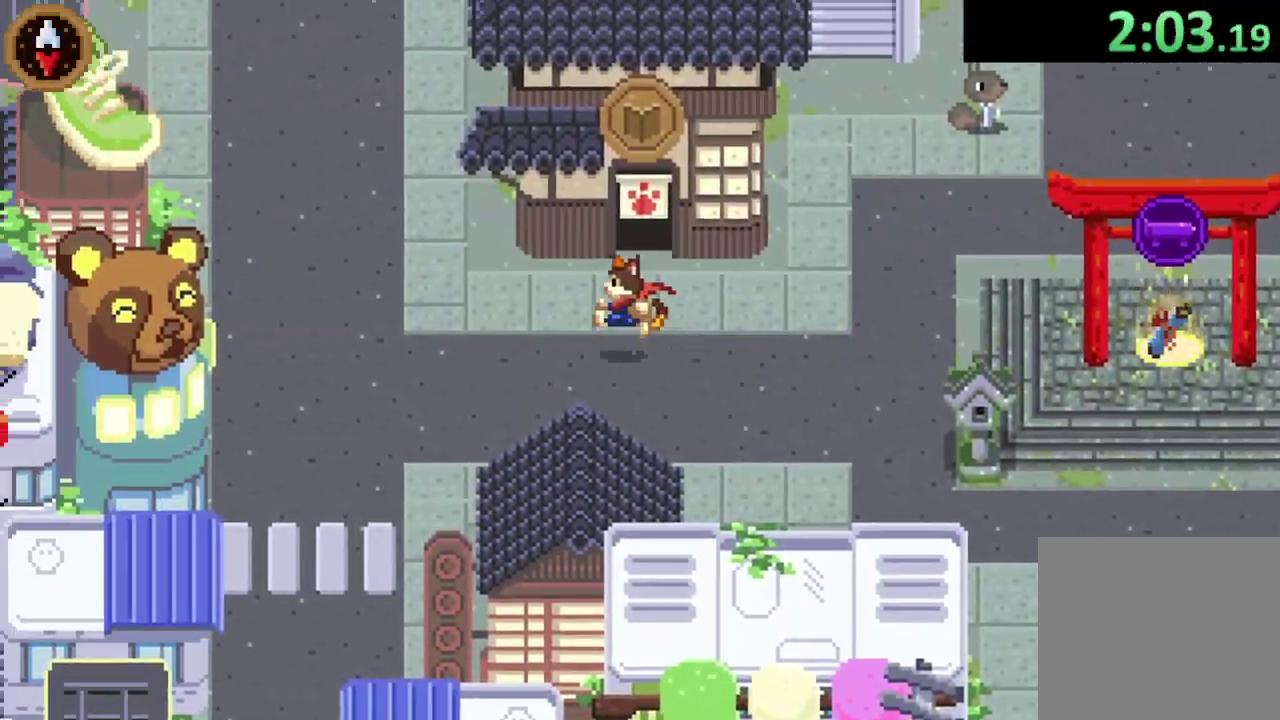
{"buttons": ["CROSS"], "left_stick": "up", "events": [[33, "CROSS", "down"], [167, "left_stick", "left"], [200, "CROSS", "up"], [233, "left_stick", "up-left"], [467, "CROSS", "down"], [467, "left_stick", "up"]]}
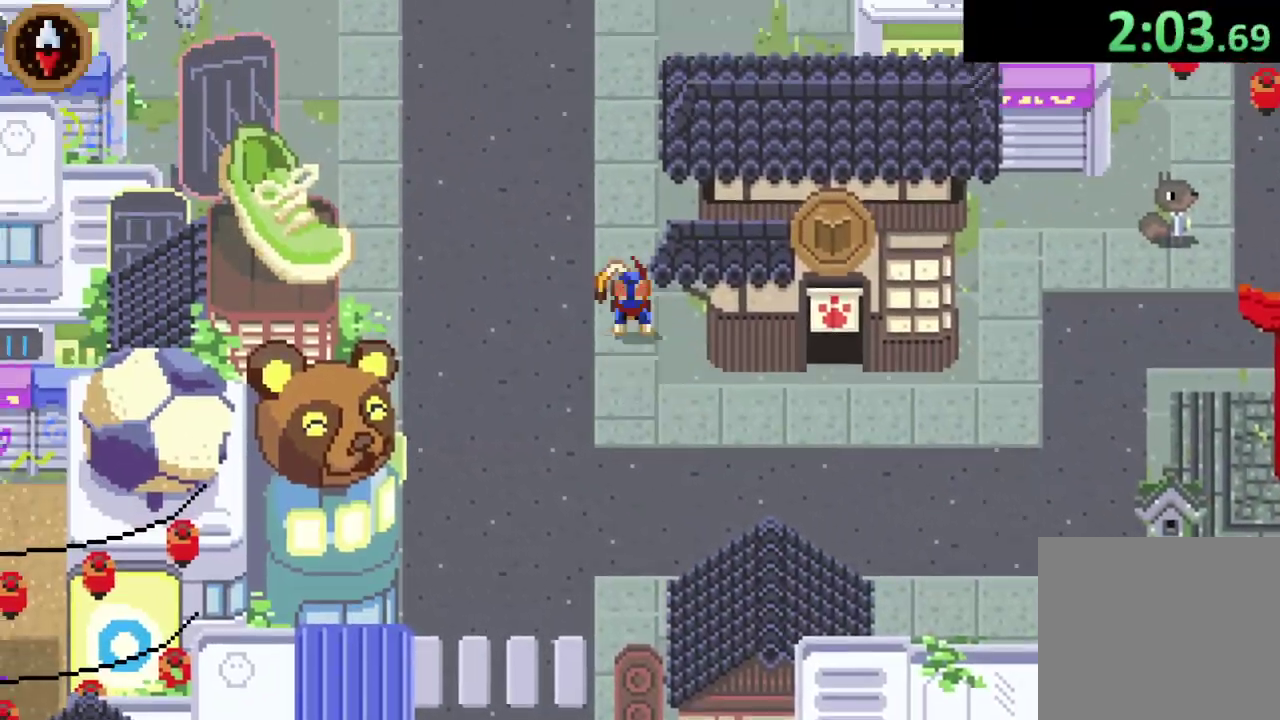
{"buttons": ["CROSS"], "left_stick": "up", "events": [[167, "CROSS", "up"], [367, "CROSS", "down"]]}
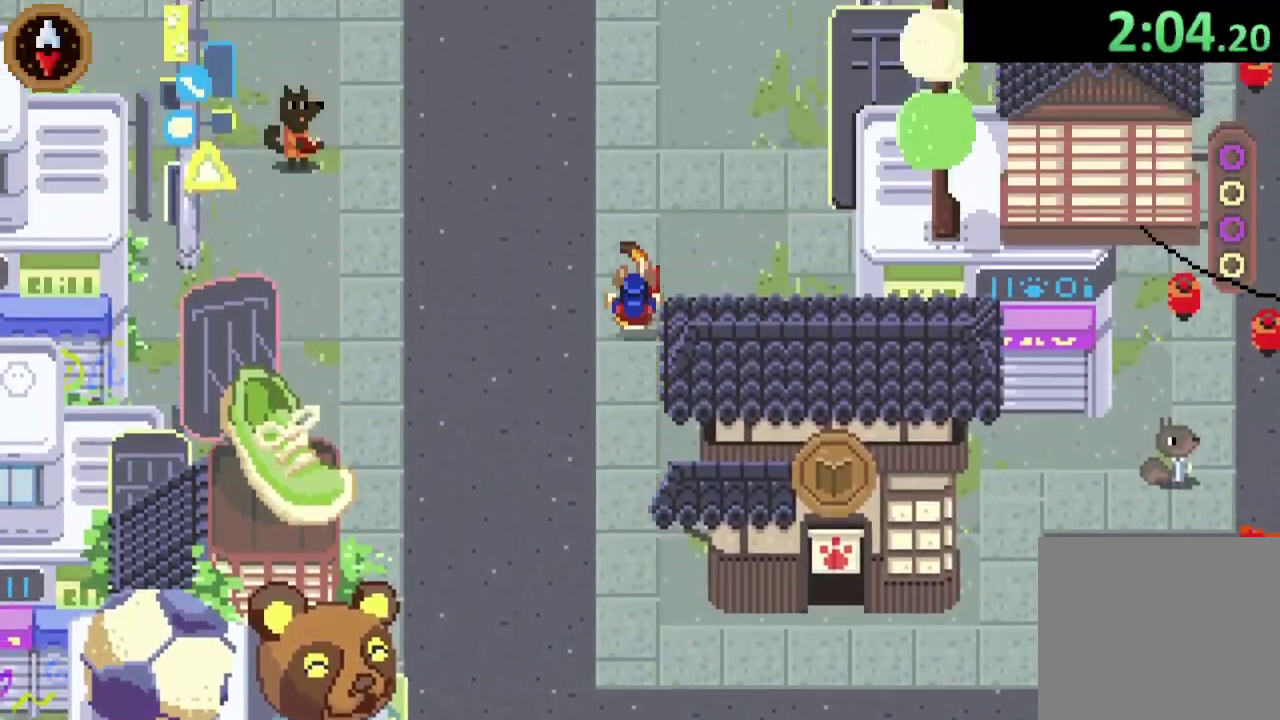
{"buttons": [], "left_stick": "up", "events": [[33, "CROSS", "up"], [267, "CROSS", "down"], [433, "CROSS", "up"]]}
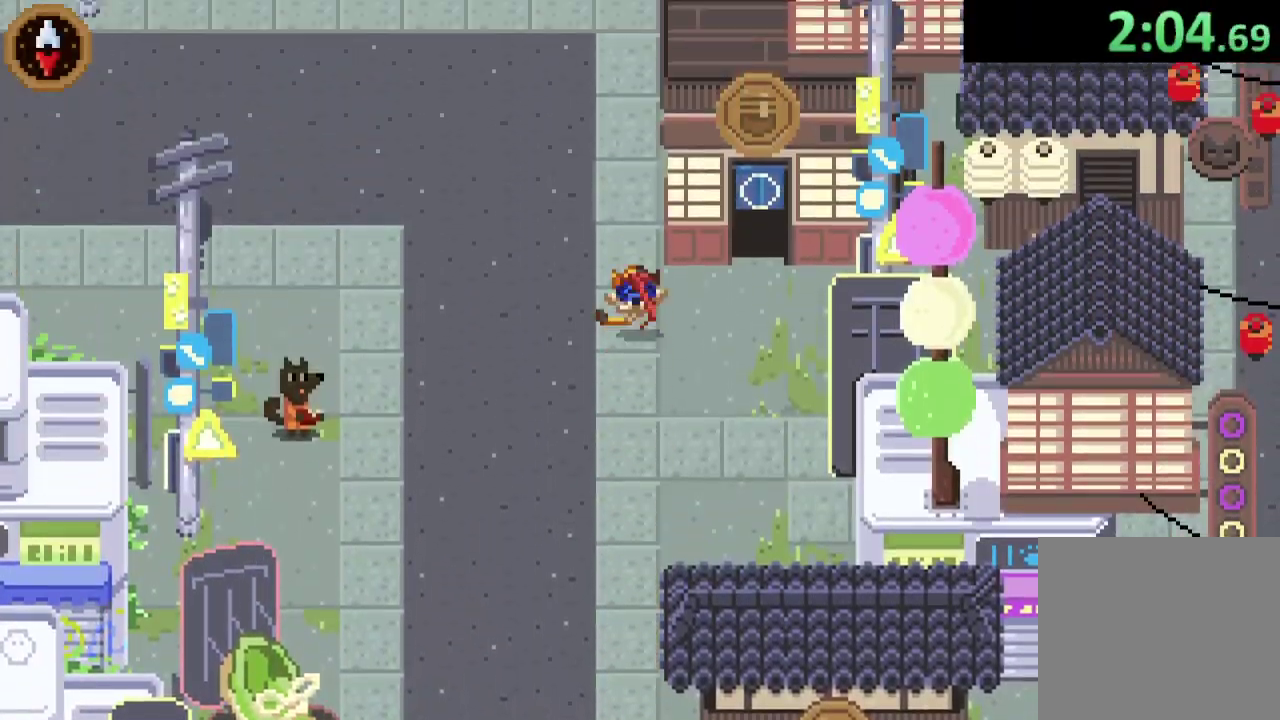
{"buttons": [], "left_stick": "up", "events": [[167, "left_stick", "up-left"], [267, "left_stick", "up"], [333, "CROSS", "down"], [467, "CROSS", "up"]]}
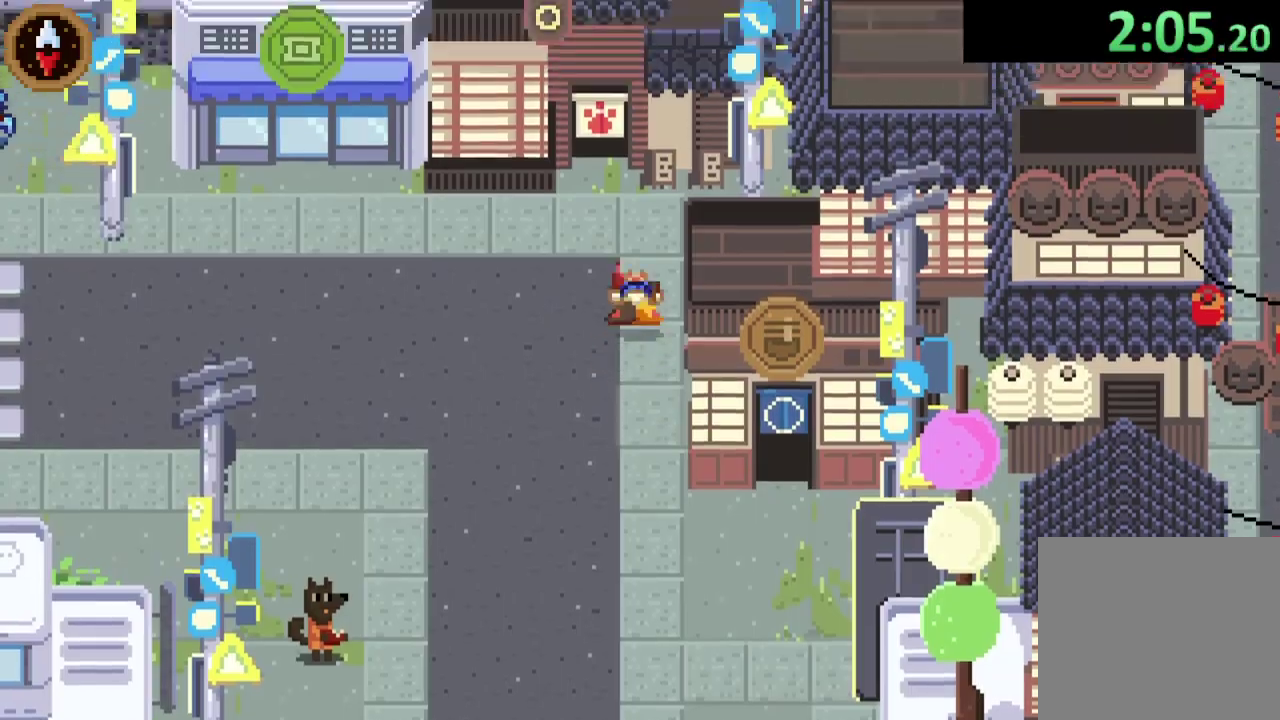
{"buttons": [], "left_stick": "up", "events": [[267, "CROSS", "down"], [300, "left_stick", "center"], [333, "CROSS", "up"], [500, "left_stick", "up"]]}
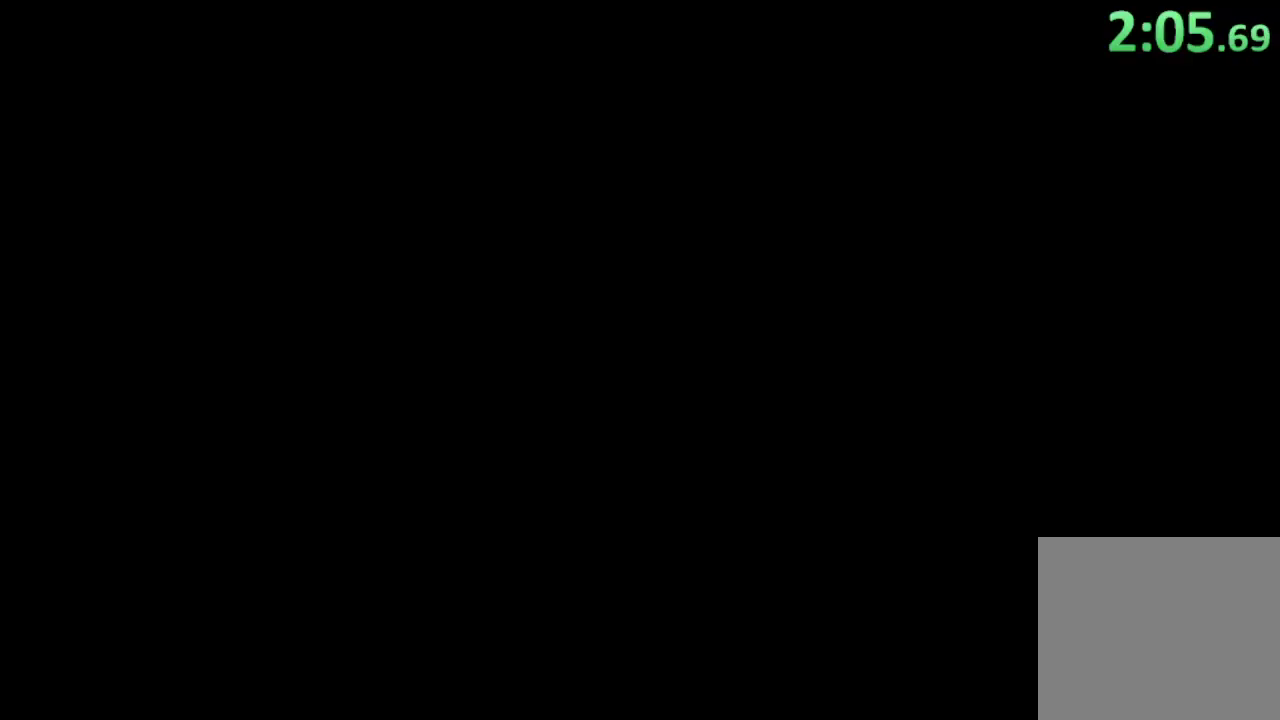
{"buttons": [], "left_stick": "up"}
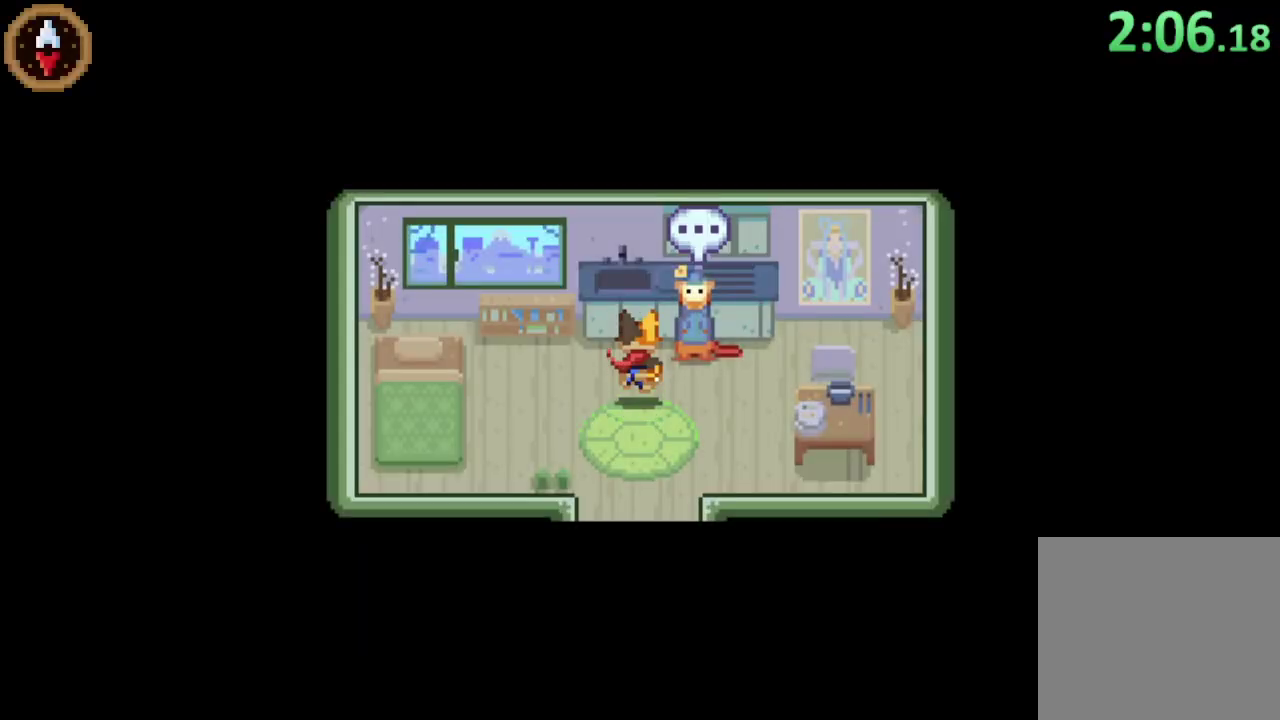
{"buttons": ["CROSS"], "left_stick": "down", "events": [[133, "left_stick", "right"], [200, "CROSS", "down"], [233, "left_stick", "center"], [400, "CROSS", "up"], [467, "CROSS", "down"], [467, "left_stick", "down"]]}
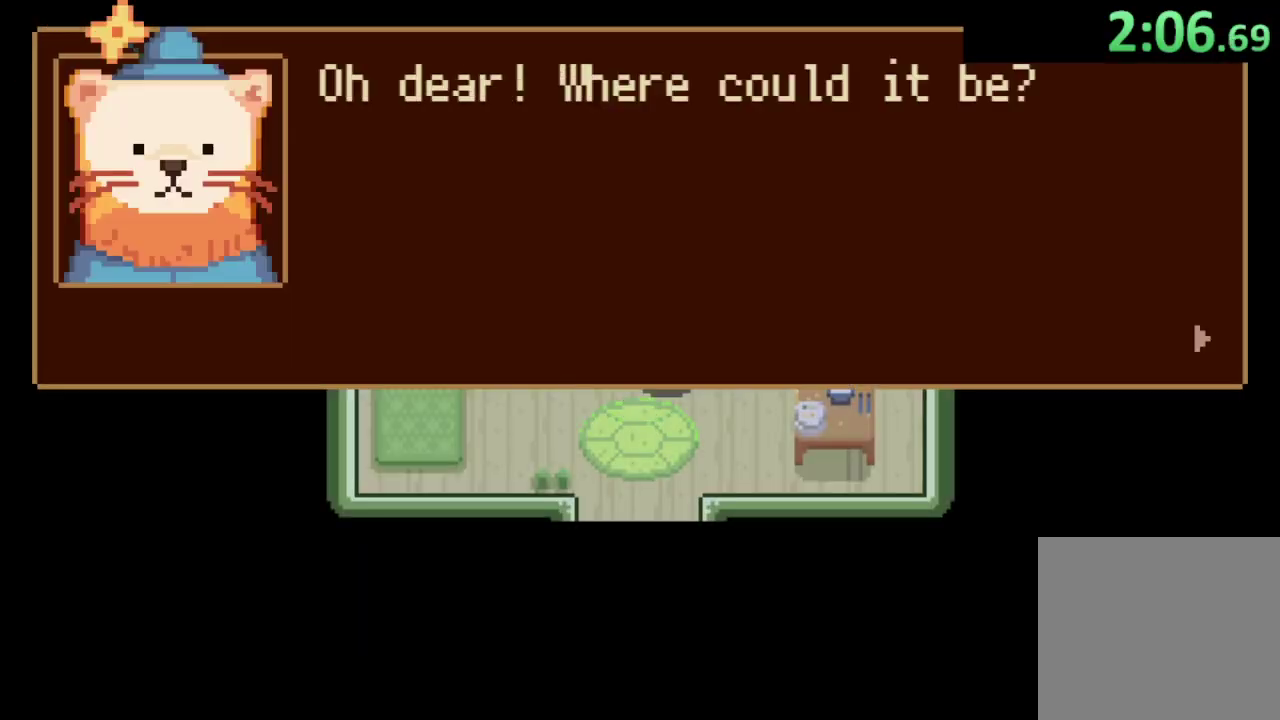
{"buttons": [], "left_stick": "down", "events": [[33, "CROSS", "up"], [100, "CROSS", "down"], [167, "CROSS", "up"], [433, "CROSS", "down"], [500, "CROSS", "up"]]}
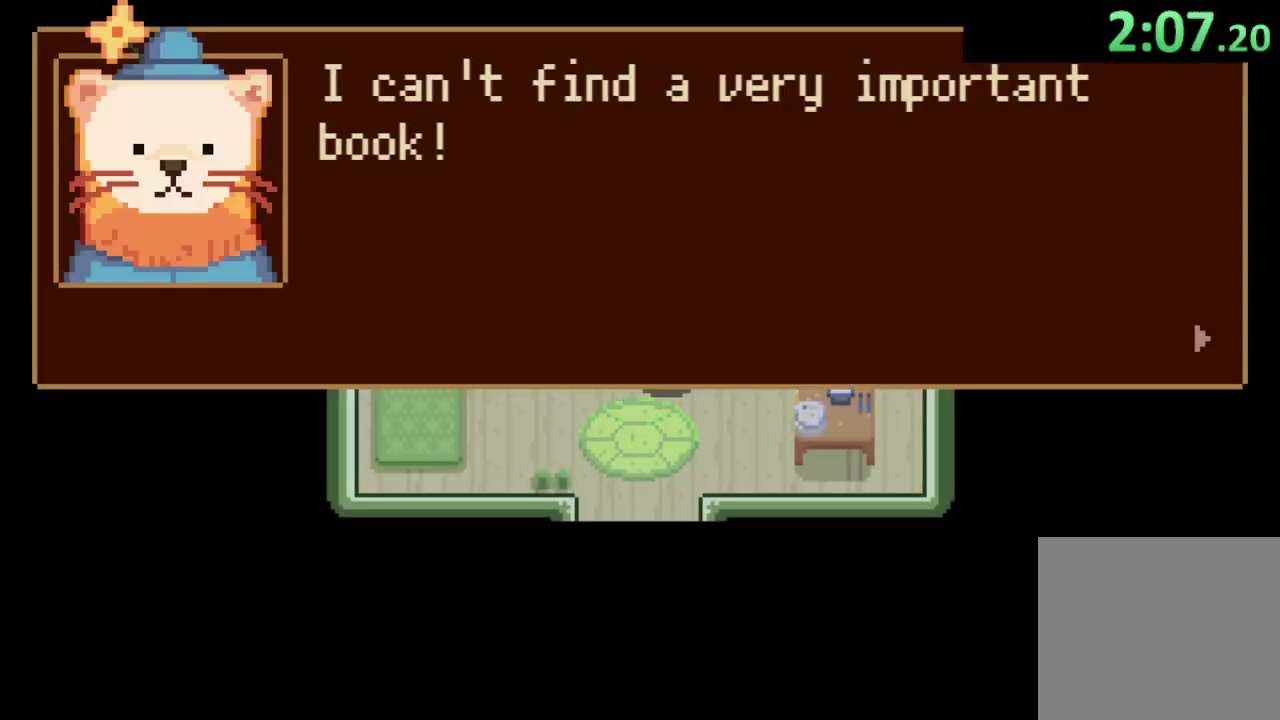
{"buttons": [], "left_stick": "down", "events": [[67, "CROSS", "down"], [233, "CROSS", "up"], [300, "CROSS", "down"], [467, "CROSS", "up"]]}